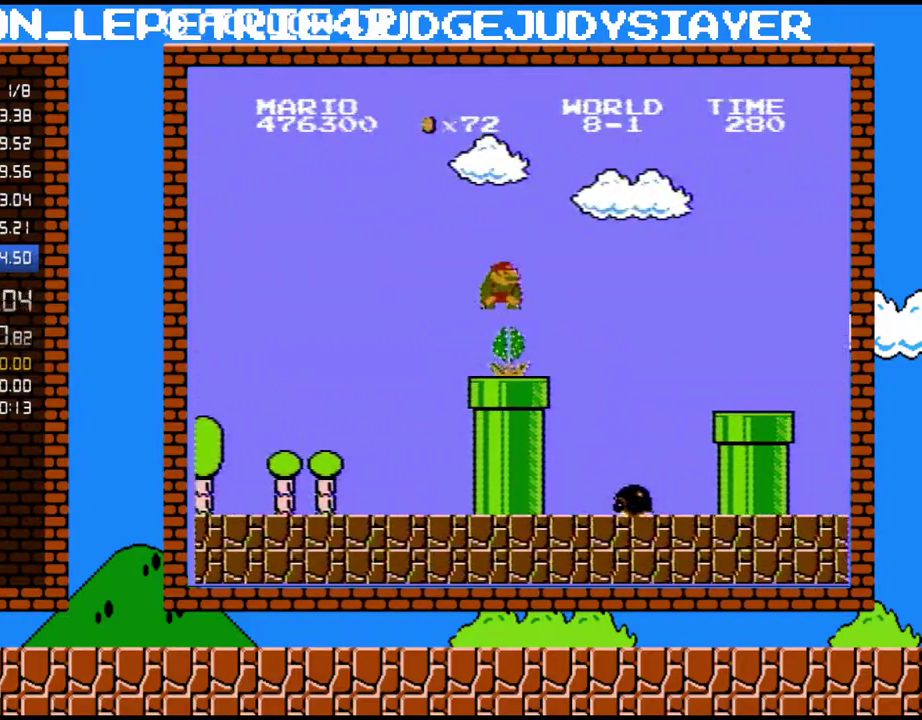
Gameplay with a controller (Nintendo layout); each line is a JSON object with the inputs held at the frame after it. "events" lists button and stick changes between this image and that frame as [ms after this image, input, new state], when the widget could be followed in between. Not read: L3 R3.
{"buttons": ["A", "B", "DPAD_RIGHT"], "events": [[17, "DPAD_LEFT", "down"], [17, "DPAD_RIGHT", "up"], [100, "A", "down"], [100, "DPAD_LEFT", "up"], [133, "DPAD_RIGHT", "down"]]}
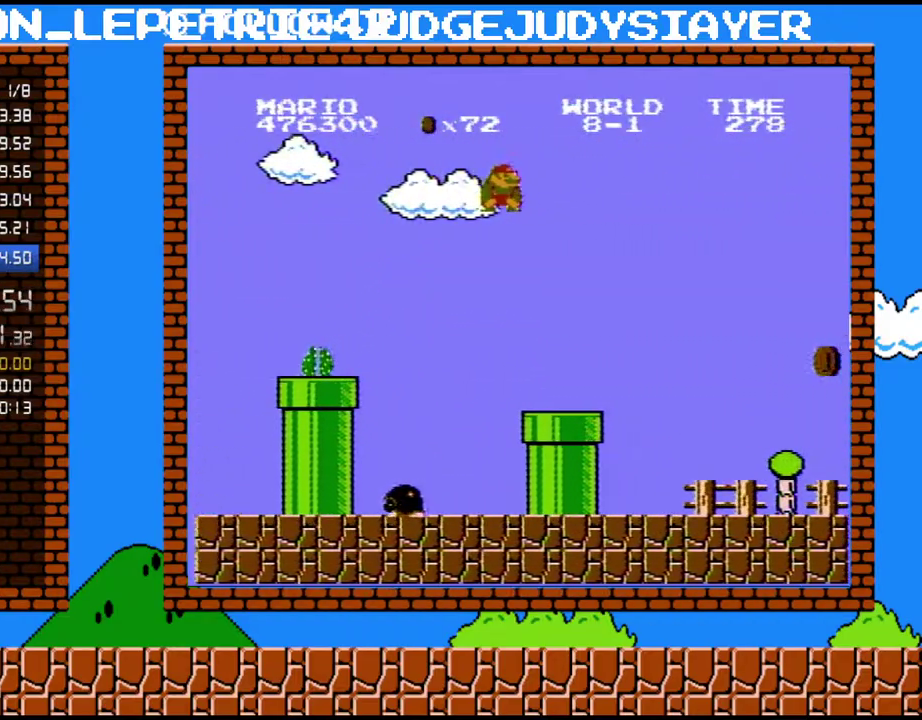
{"buttons": ["B", "DPAD_RIGHT"], "events": [[200, "A", "up"]]}
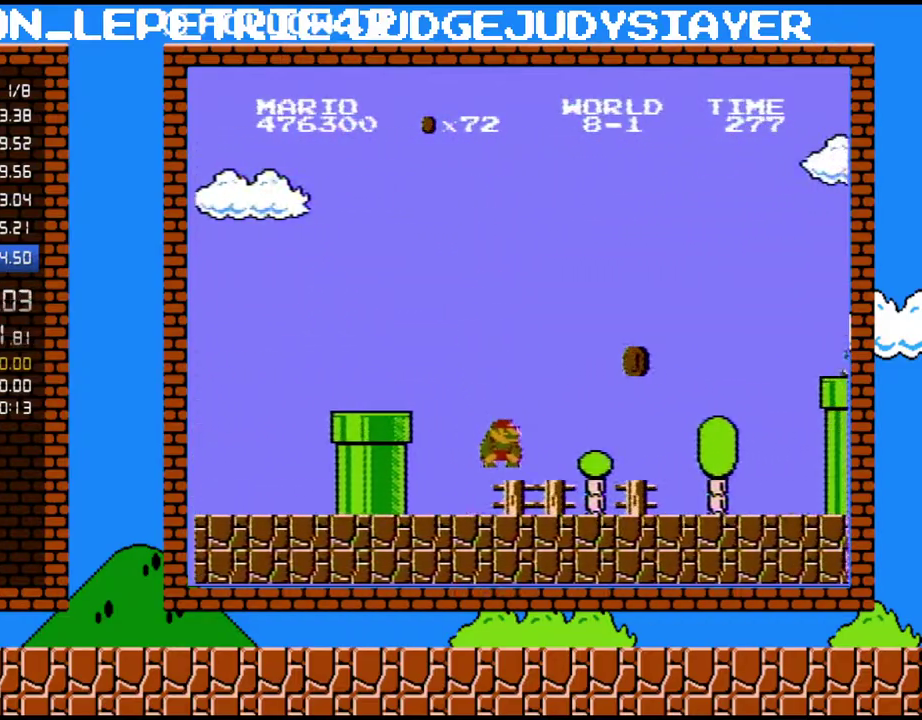
{"buttons": ["B", "DPAD_RIGHT"], "events": []}
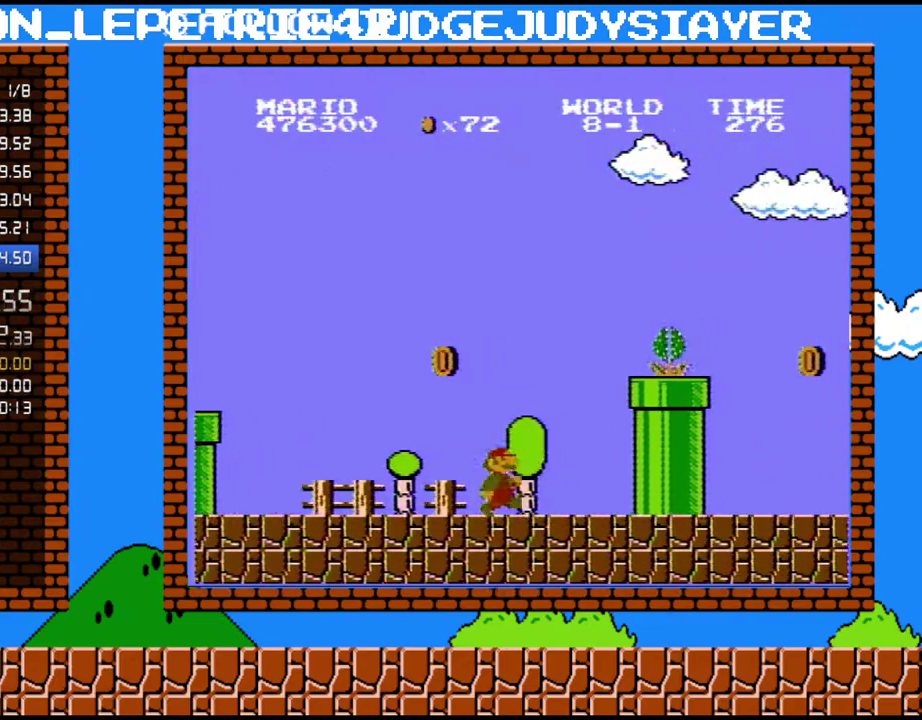
{"buttons": ["A", "B"], "events": [[383, "A", "down"], [450, "DPAD_RIGHT", "up"]]}
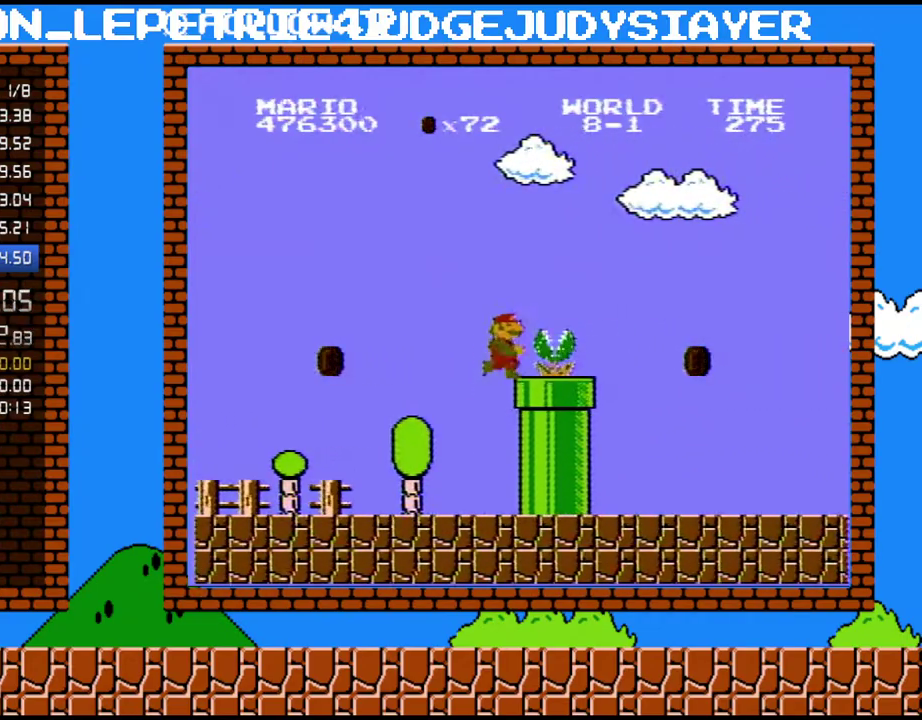
{"buttons": ["A", "B", "DPAD_RIGHT"], "events": [[67, "A", "up"], [67, "DPAD_RIGHT", "down"], [317, "A", "down"]]}
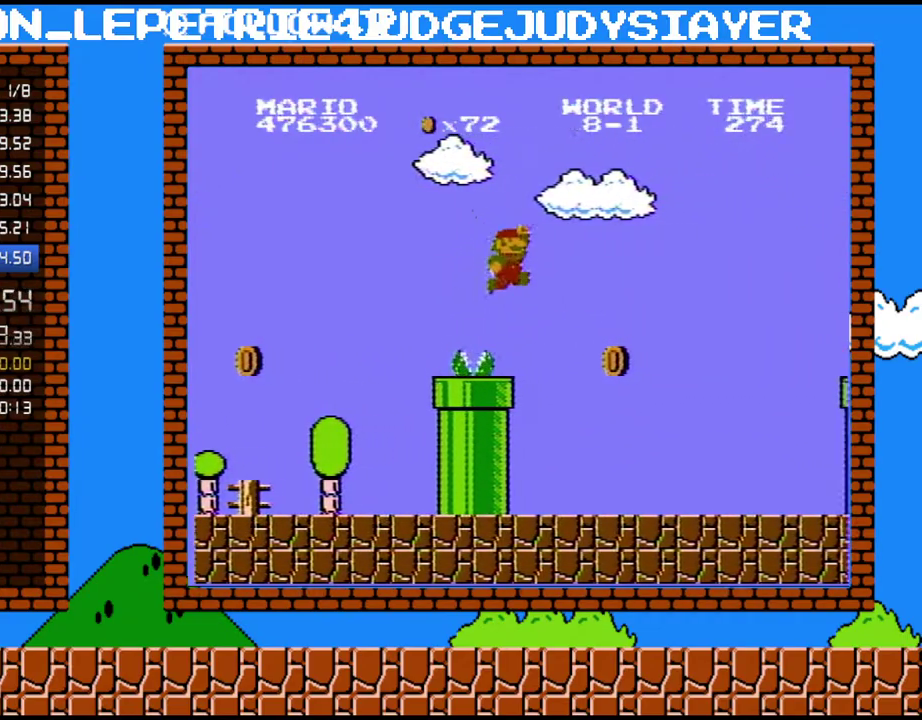
{"buttons": ["B", "DPAD_RIGHT"], "events": [[17, "A", "up"]]}
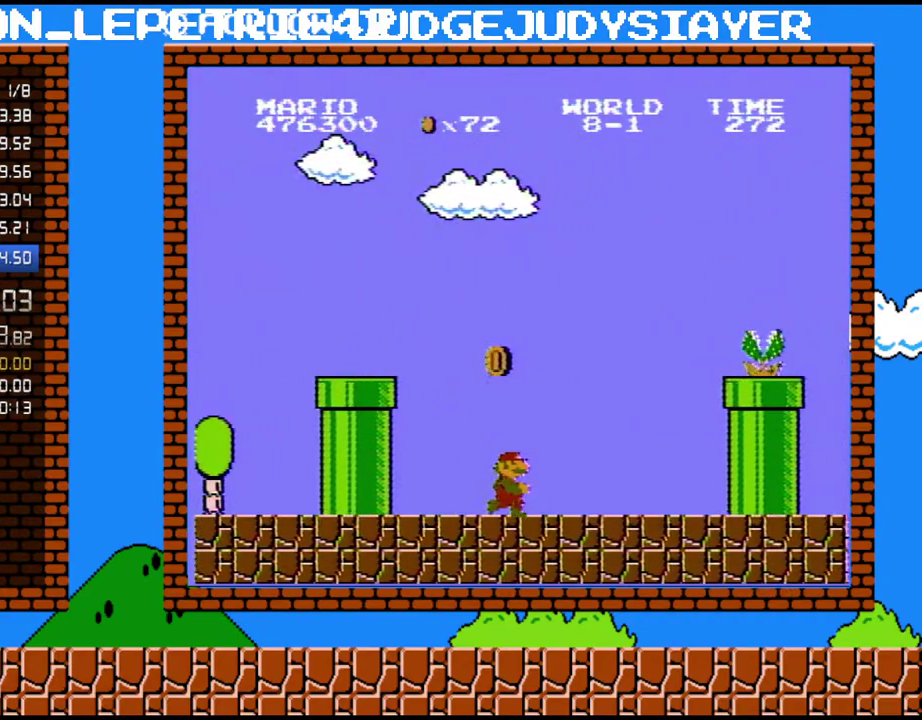
{"buttons": ["B", "DPAD_RIGHT"], "events": []}
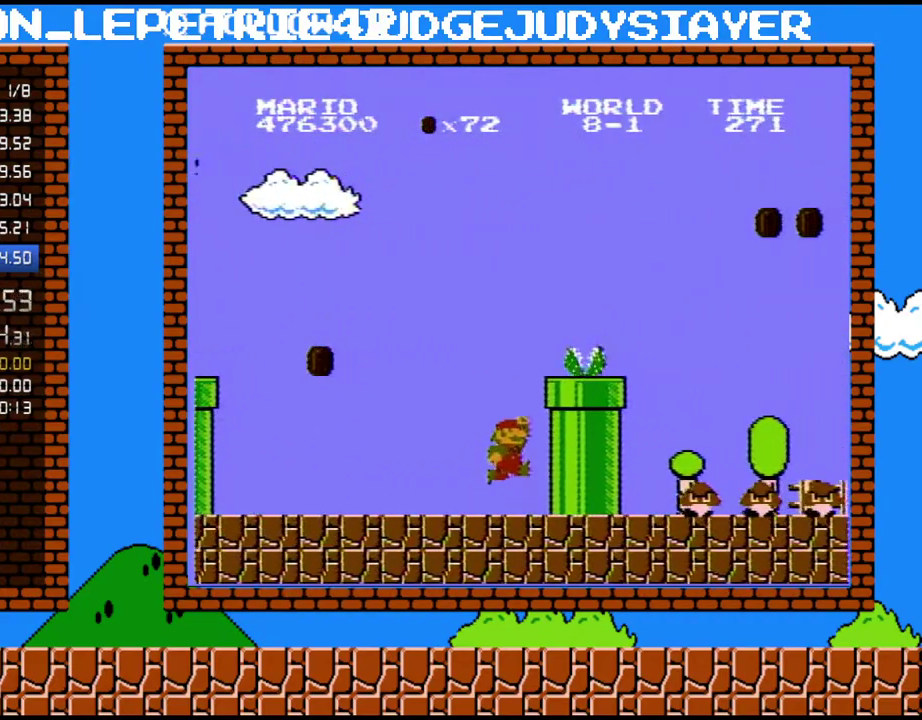
{"buttons": ["B", "DPAD_RIGHT"], "events": [[167, "A", "down"], [450, "A", "up"]]}
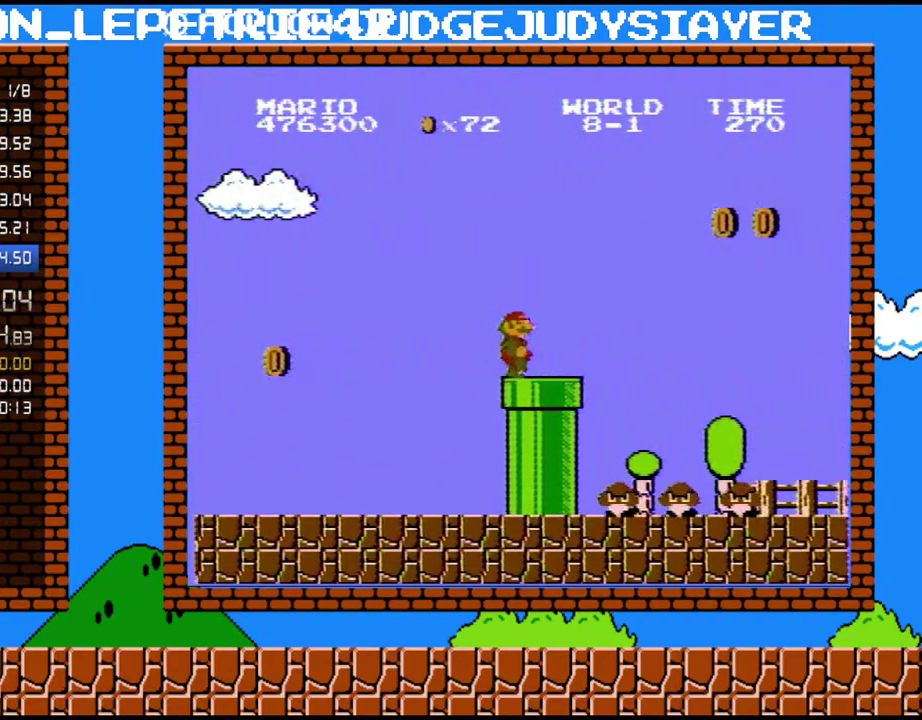
{"buttons": ["A", "B", "DPAD_RIGHT"], "events": [[483, "A", "down"]]}
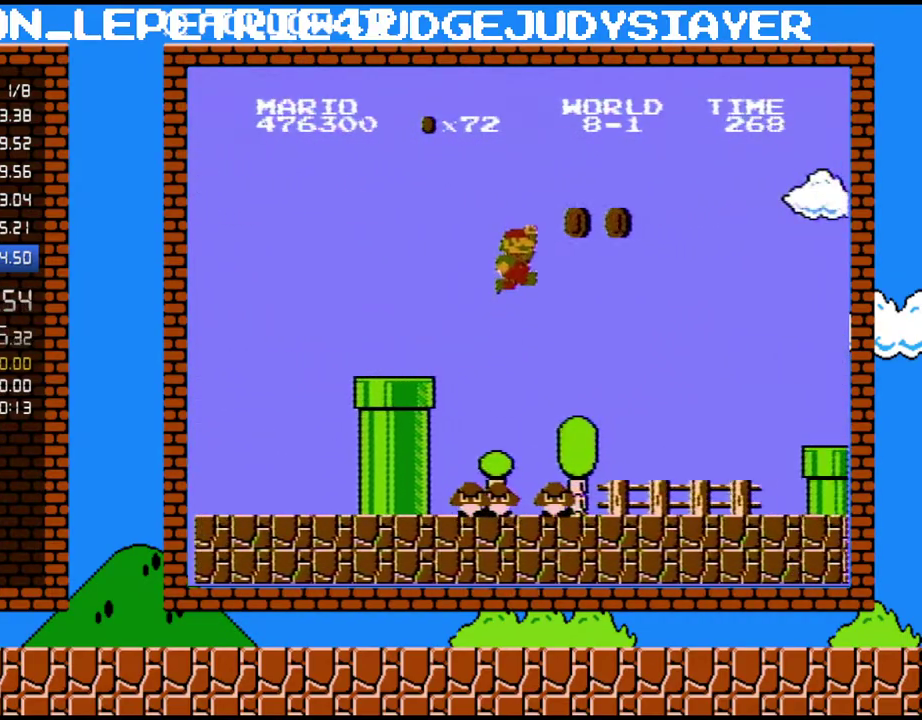
{"buttons": ["B", "DPAD_RIGHT"], "events": [[33, "A", "up"]]}
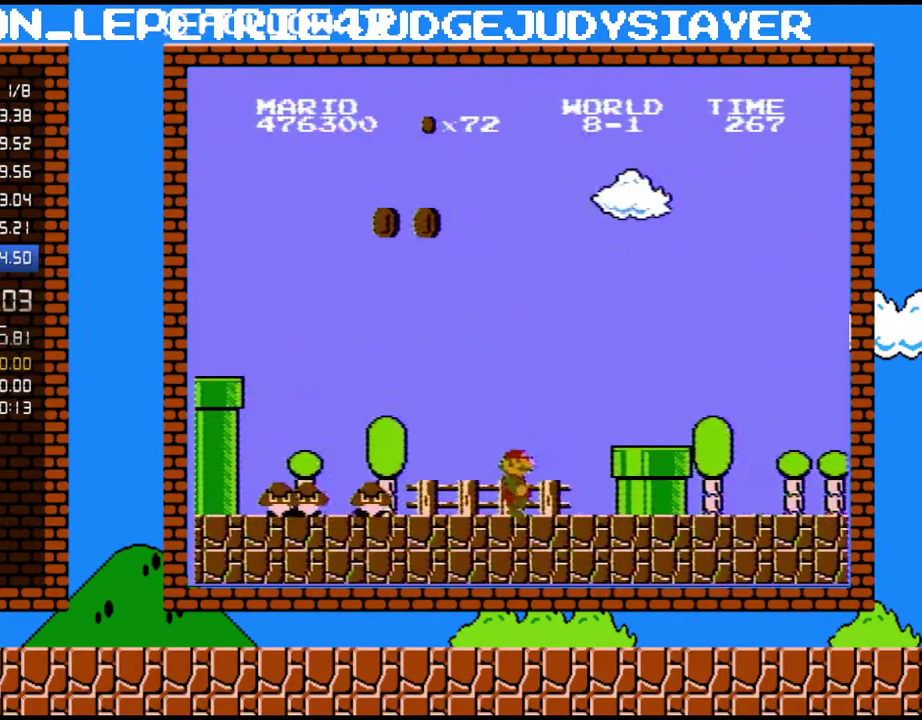
{"buttons": ["A", "B", "DPAD_RIGHT"], "events": [[300, "A", "down"]]}
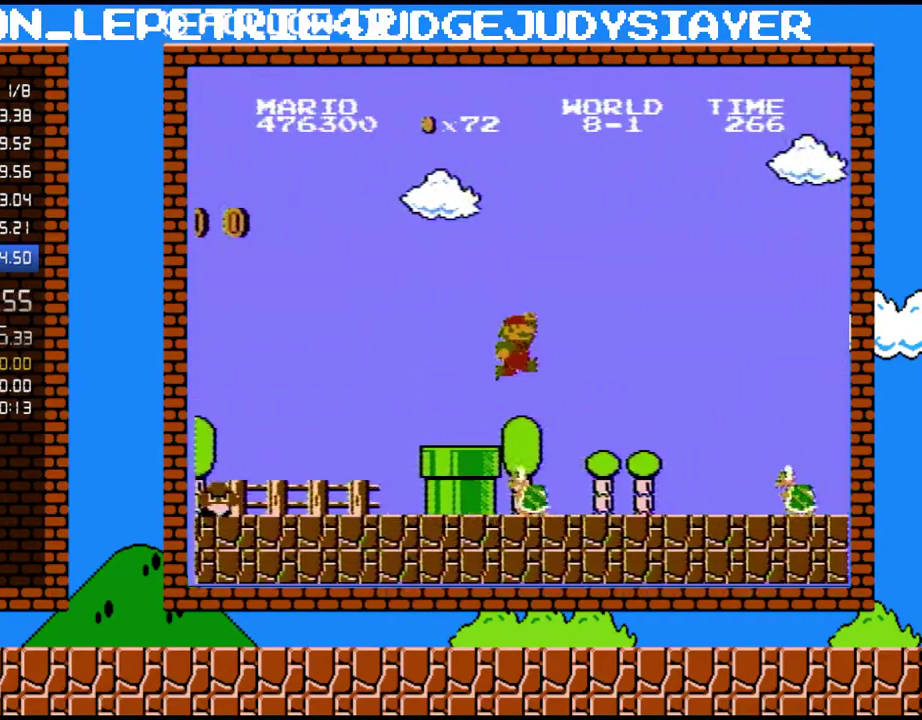
{"buttons": ["B", "DPAD_RIGHT"], "events": [[67, "A", "up"]]}
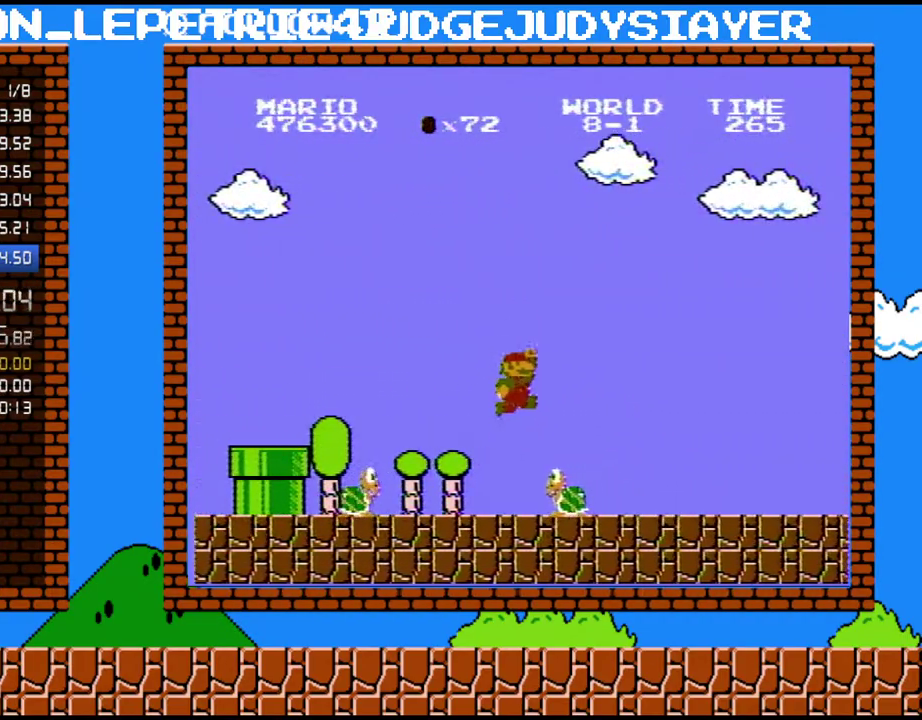
{"buttons": ["B", "DPAD_RIGHT"], "events": [[33, "A", "down"], [167, "A", "up"]]}
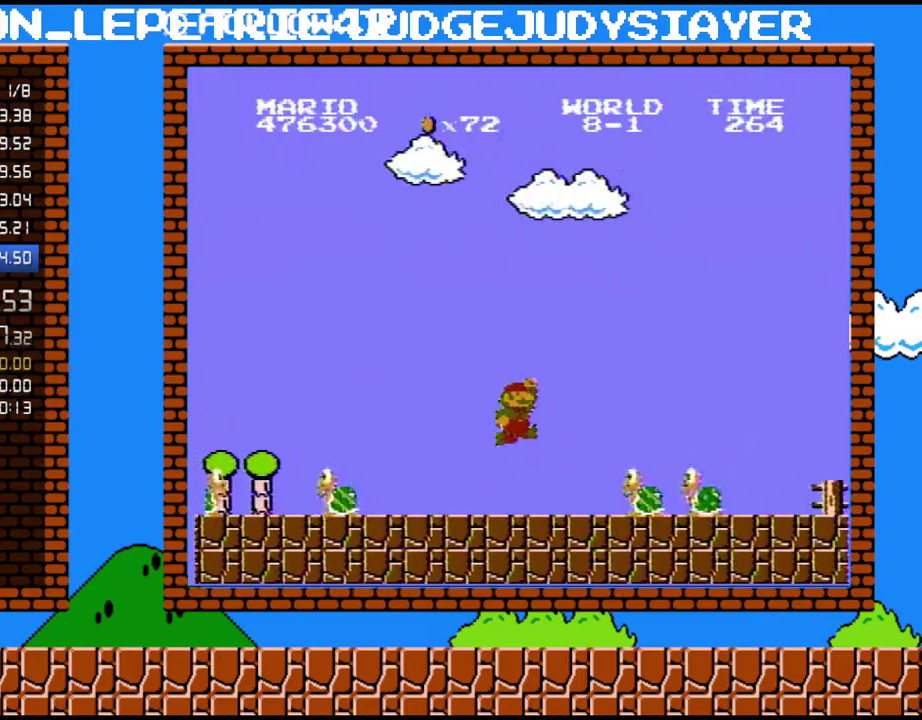
{"buttons": ["B", "DPAD_RIGHT"], "events": [[100, "A", "down"], [200, "A", "up"]]}
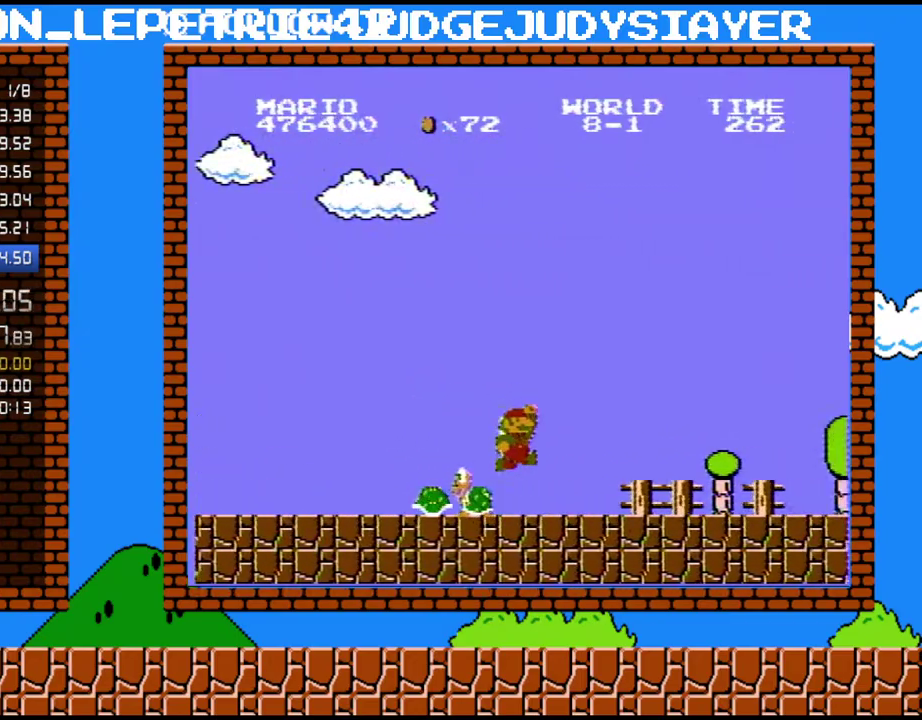
{"buttons": ["B", "DPAD_RIGHT"], "events": []}
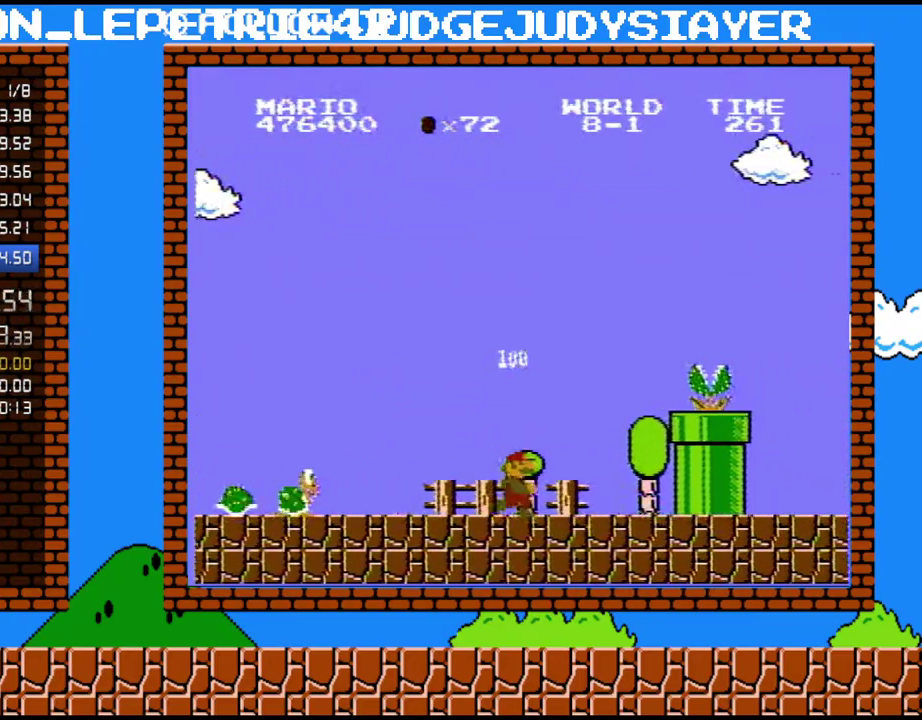
{"buttons": ["A", "B", "DPAD_RIGHT"], "events": [[300, "A", "down"]]}
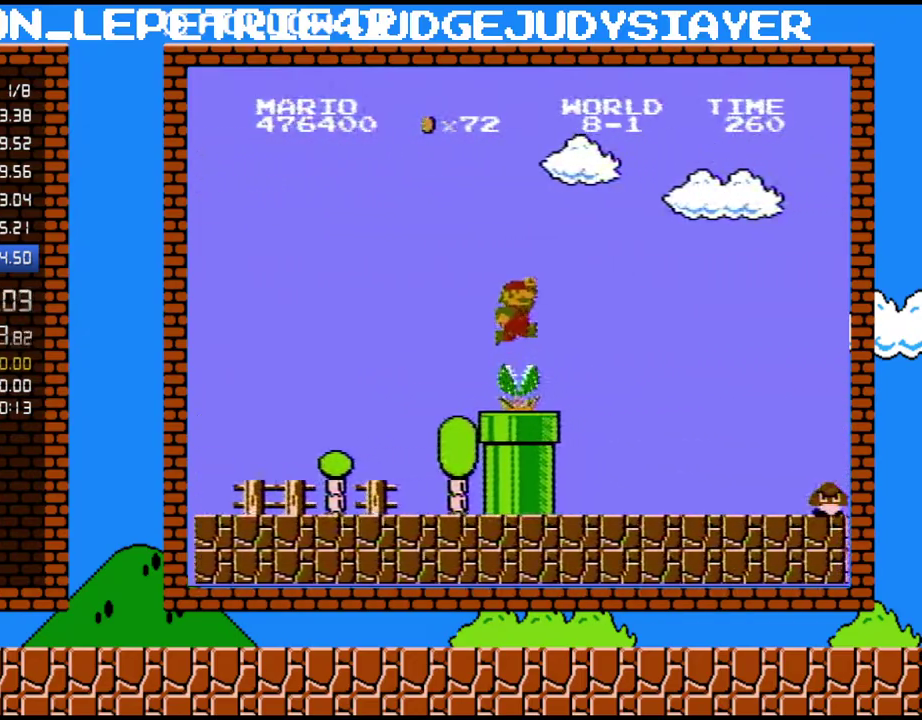
{"buttons": ["B", "DPAD_RIGHT"], "events": [[200, "A", "up"]]}
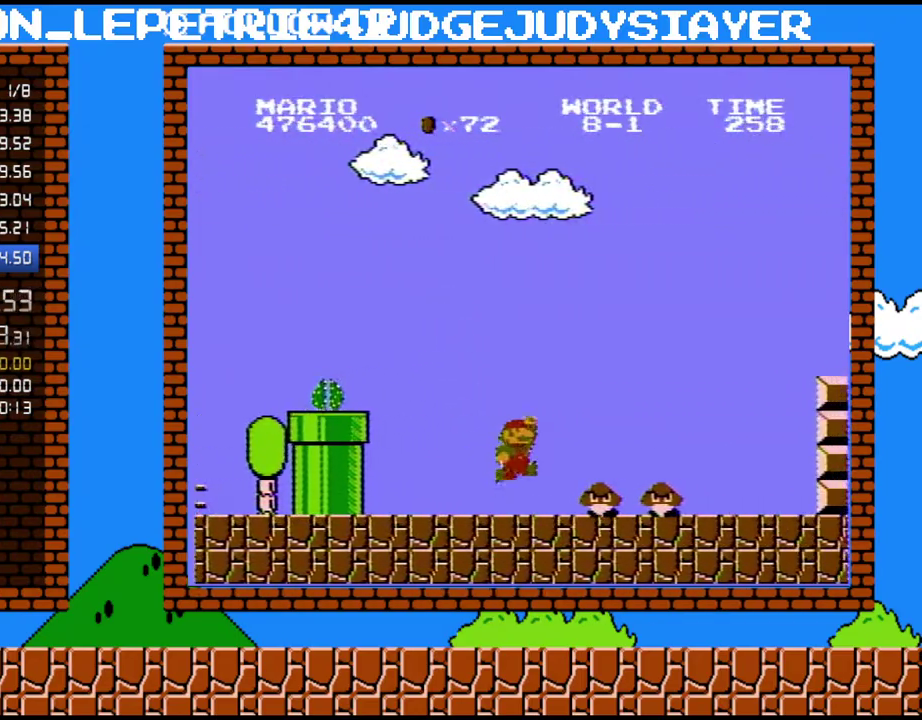
{"buttons": ["B", "DPAD_RIGHT"], "events": [[200, "A", "down"], [317, "A", "up"]]}
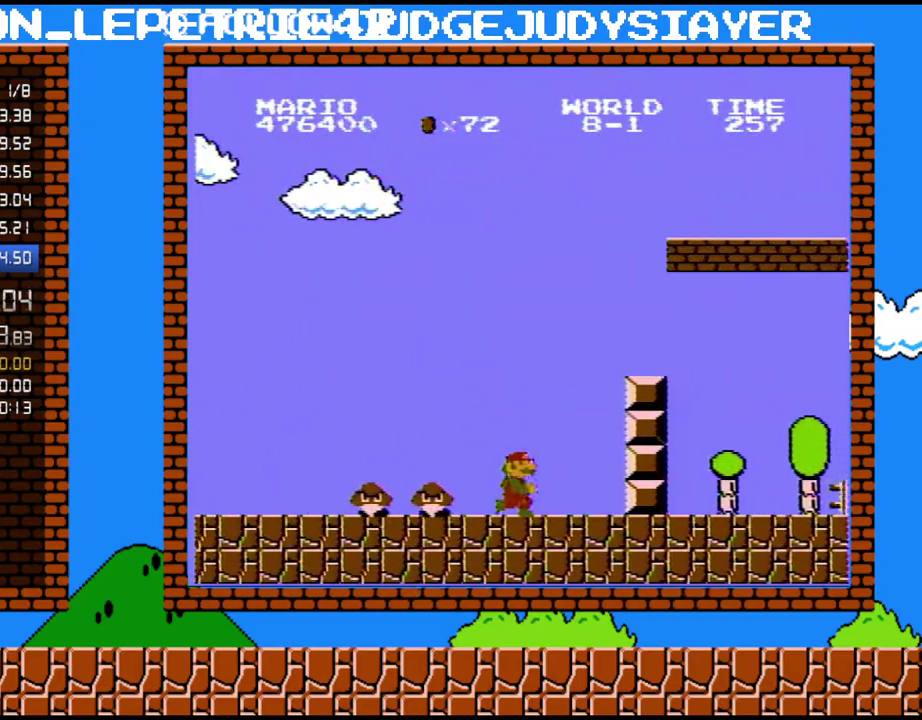
{"buttons": ["A", "B", "DPAD_RIGHT"], "events": [[233, "A", "down"], [233, "DPAD_RIGHT", "up"], [450, "DPAD_RIGHT", "down"]]}
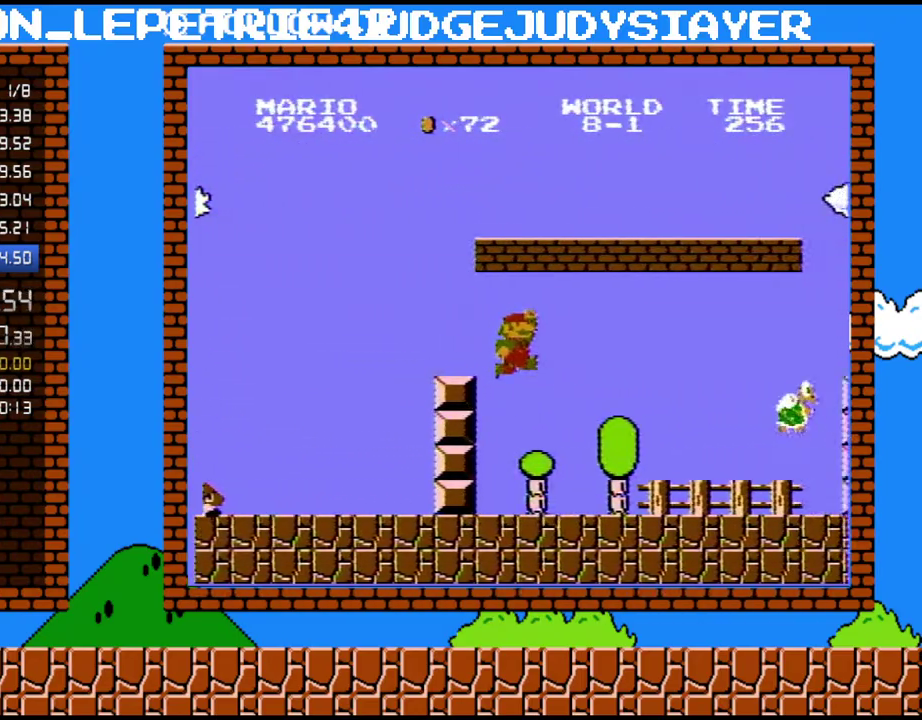
{"buttons": ["B", "DPAD_RIGHT"], "events": [[67, "A", "up"]]}
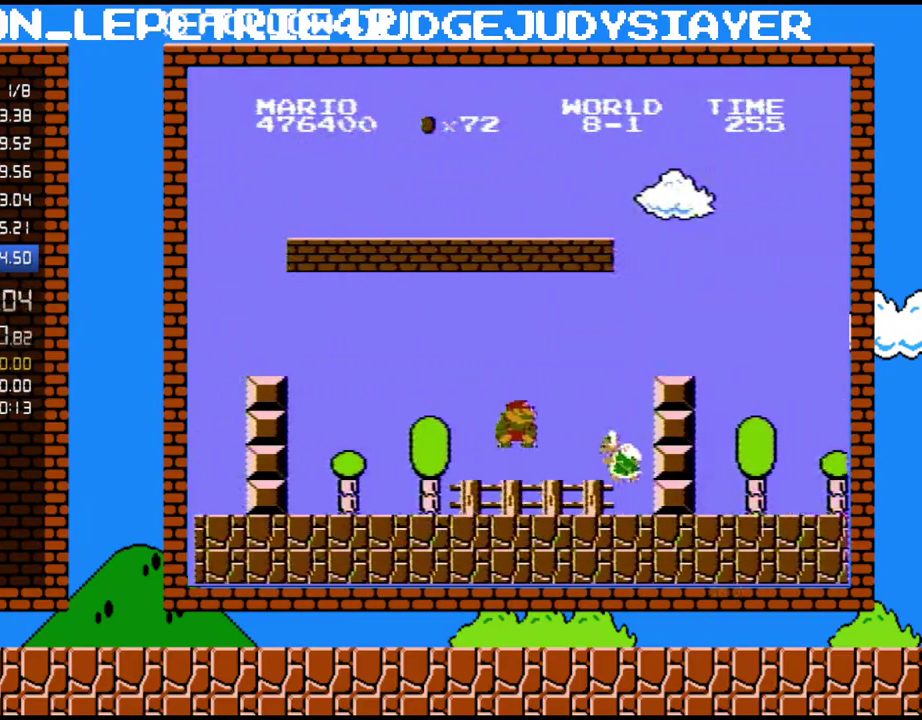
{"buttons": ["A", "B", "DPAD_RIGHT"], "events": [[67, "DPAD_DOWN", "down"], [100, "DPAD_RIGHT", "up"], [133, "A", "down"], [200, "DPAD_RIGHT", "down"], [267, "DPAD_DOWN", "up"]]}
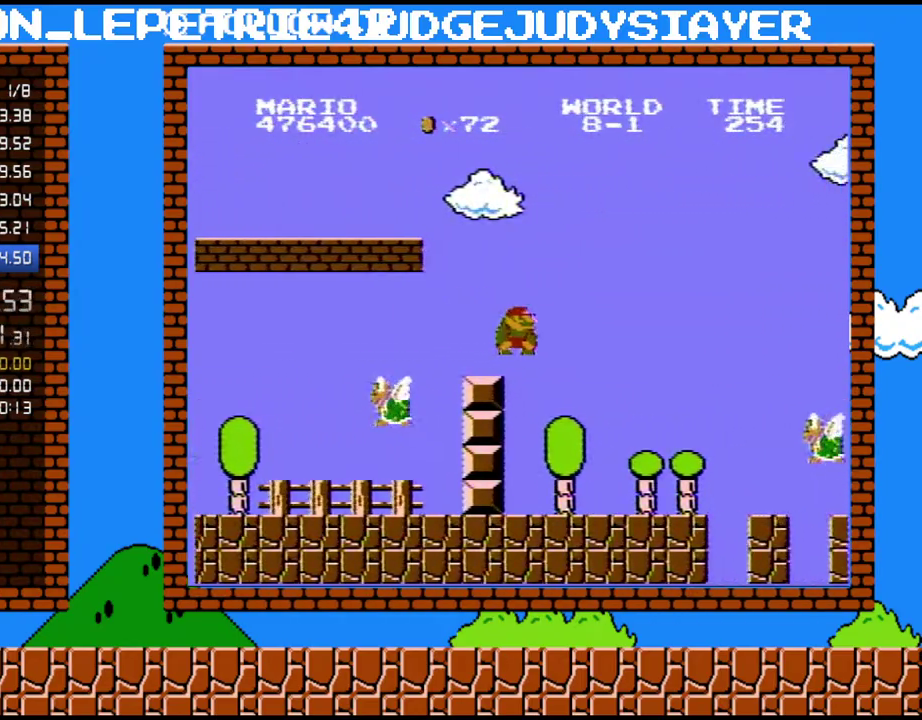
{"buttons": ["B", "DPAD_RIGHT"], "events": [[133, "A", "up"]]}
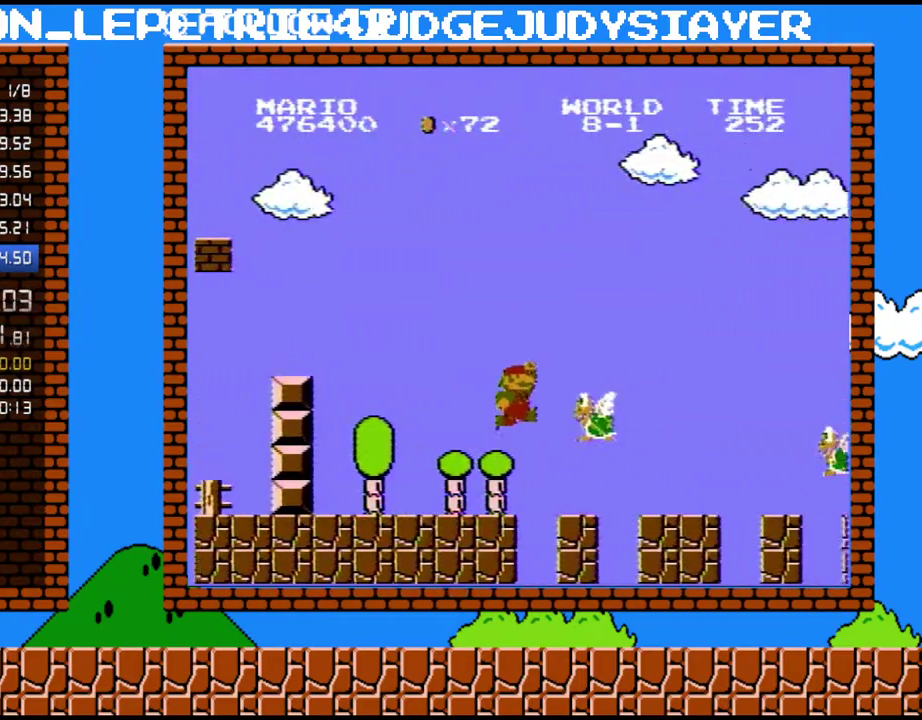
{"buttons": ["B", "DPAD_RIGHT"], "events": [[100, "A", "down"], [267, "A", "up"]]}
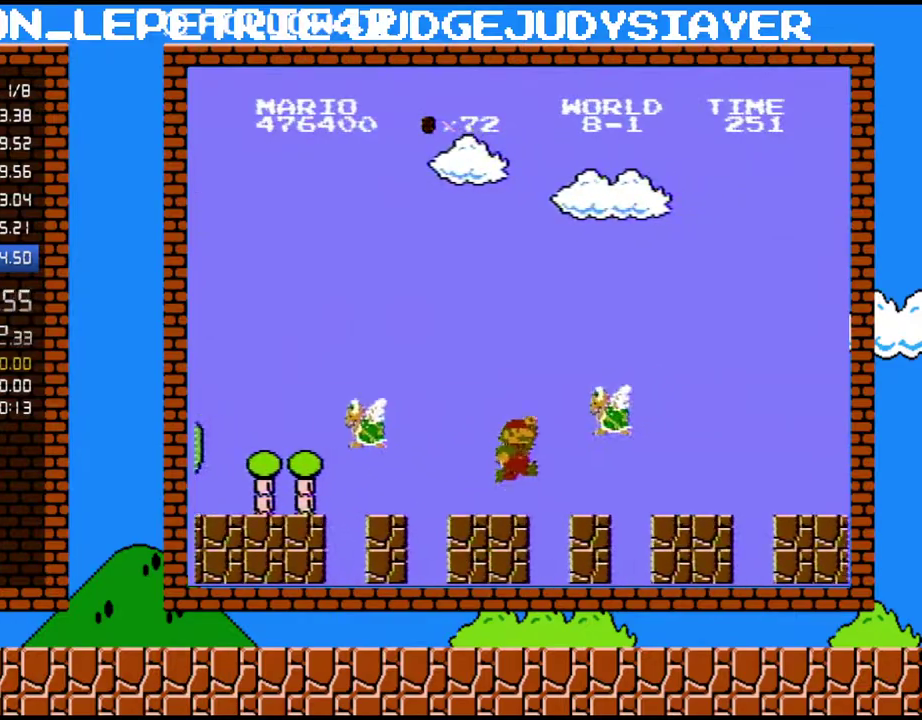
{"buttons": ["A", "B", "DPAD_RIGHT"], "events": [[200, "A", "down"]]}
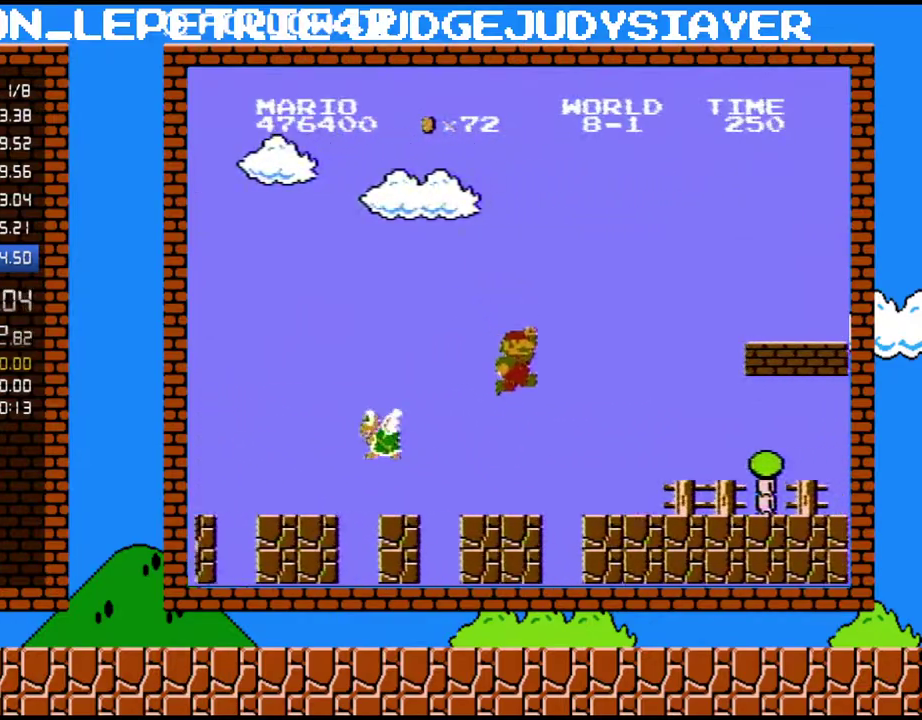
{"buttons": ["B", "DPAD_RIGHT"], "events": [[33, "A", "up"]]}